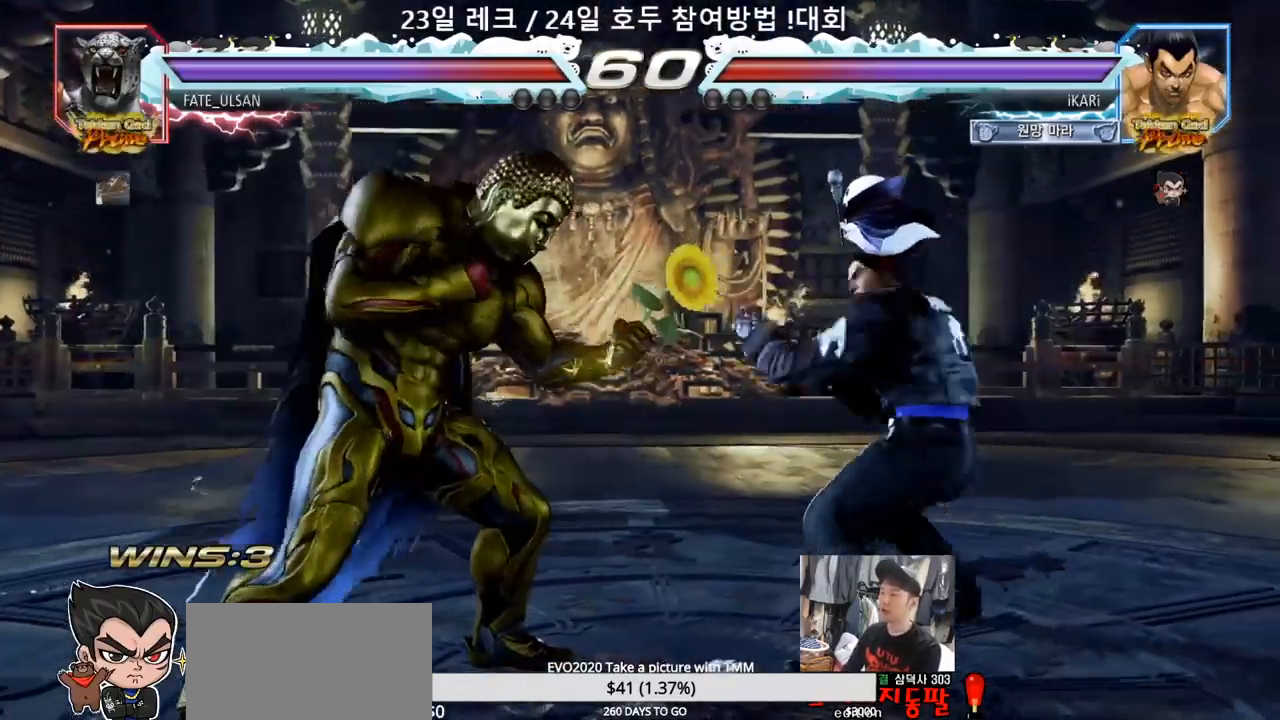
Gameplay with a controller (arcade stick); each line is a JSON object with the inputs held at the frame after it (dt_ms = milliseconds from this image to that frame). "events" lists button and stick changes between this image and that frame as [ms after this image, input, new state], when the widget could be followed in between. Not read: L3 R3.
{"dt_ms": 500, "buttons": [], "left_stick": "center", "events": [[67, "left_stick", "down"], [100, "TRIANGLE", "down"], [133, "TRIANGLE", "up"], [150, "left_stick", "center"]]}
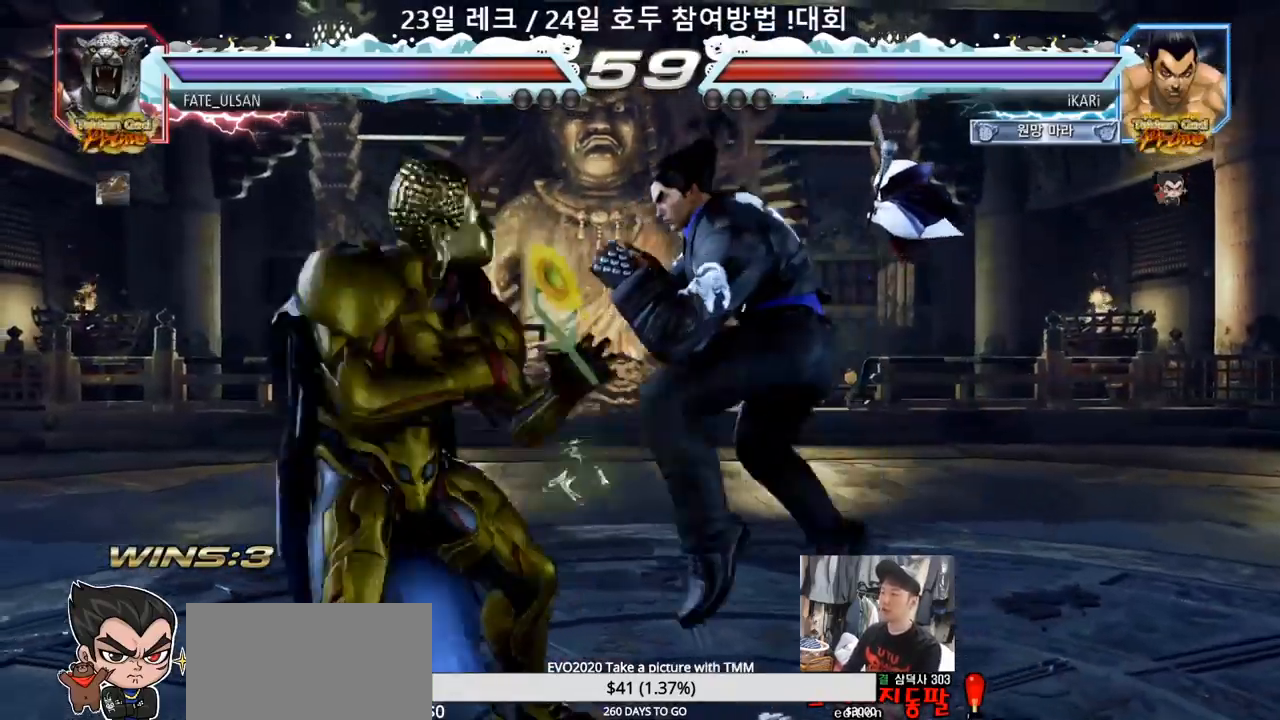
{"dt_ms": 1000, "buttons": [], "left_stick": "right"}
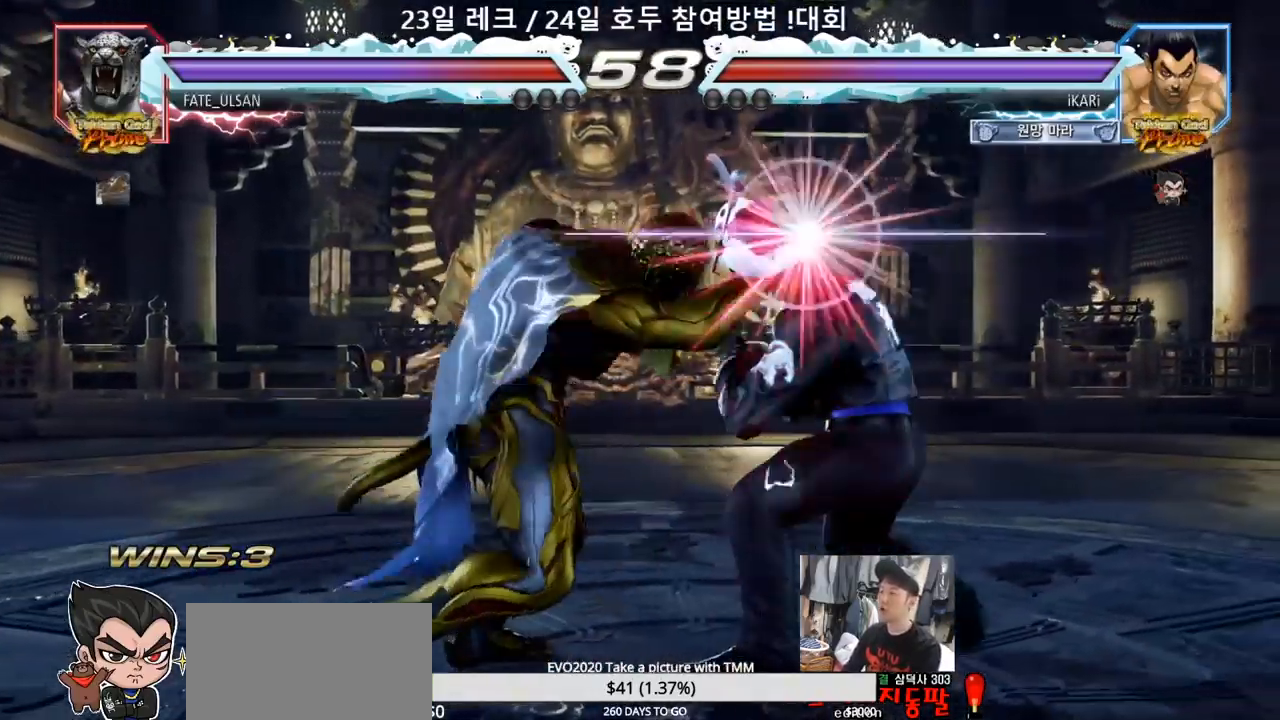
{"dt_ms": 500, "buttons": [], "left_stick": "center", "events": [[50, "SQUARE", "down"], [67, "left_stick", "center"], [100, "SQUARE", "up"]]}
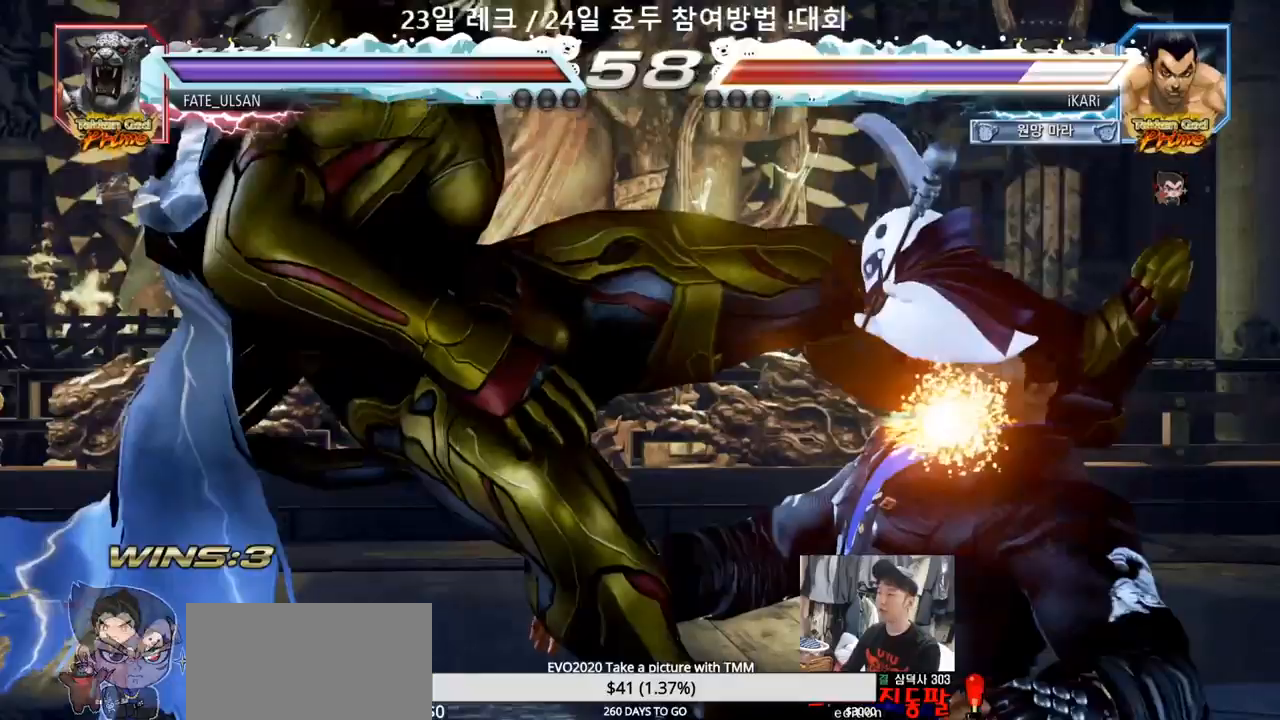
{"dt_ms": 500, "buttons": [], "left_stick": "center"}
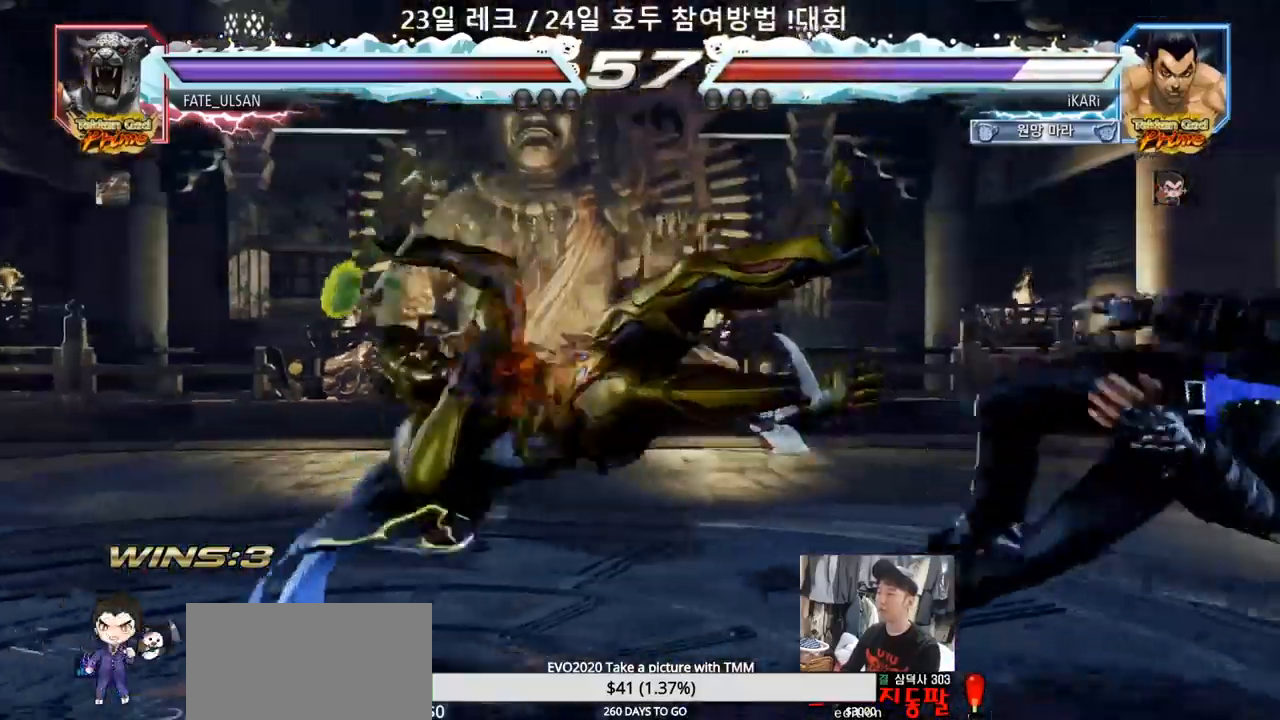
{"dt_ms": 500, "buttons": [], "left_stick": "center", "events": []}
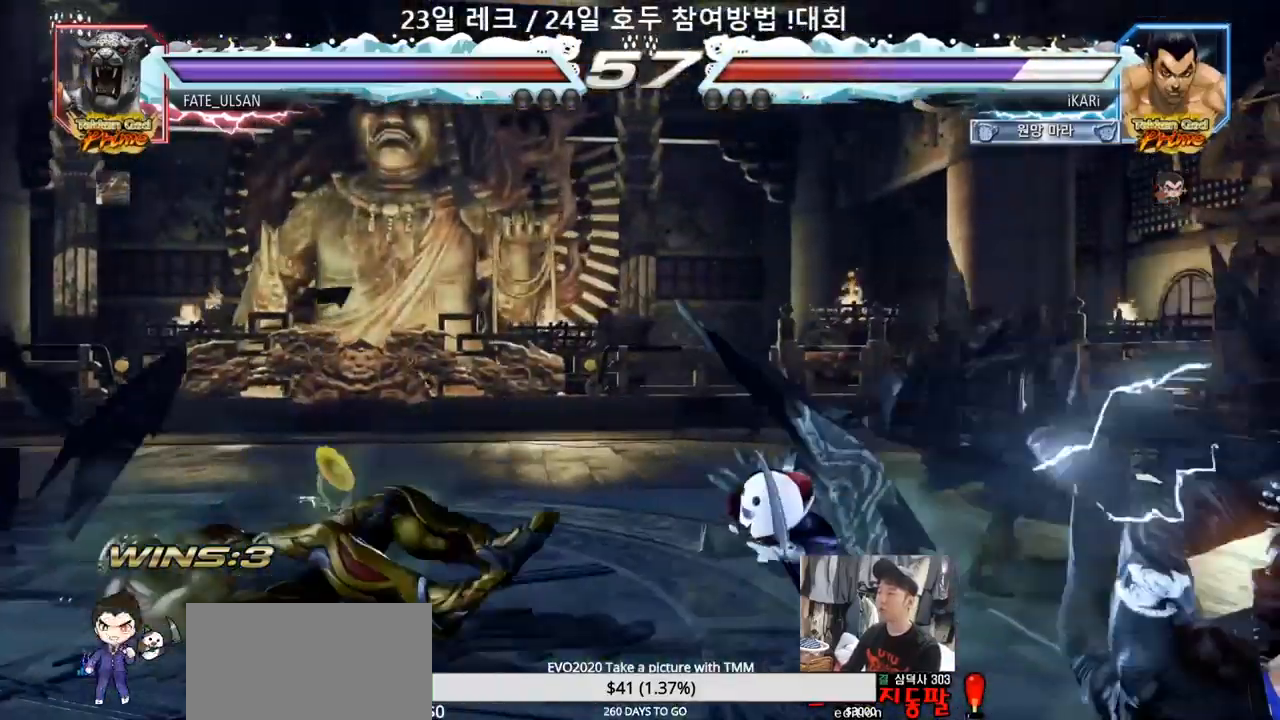
{"dt_ms": 500, "buttons": [], "left_stick": "up", "events": [[350, "left_stick", "up"]]}
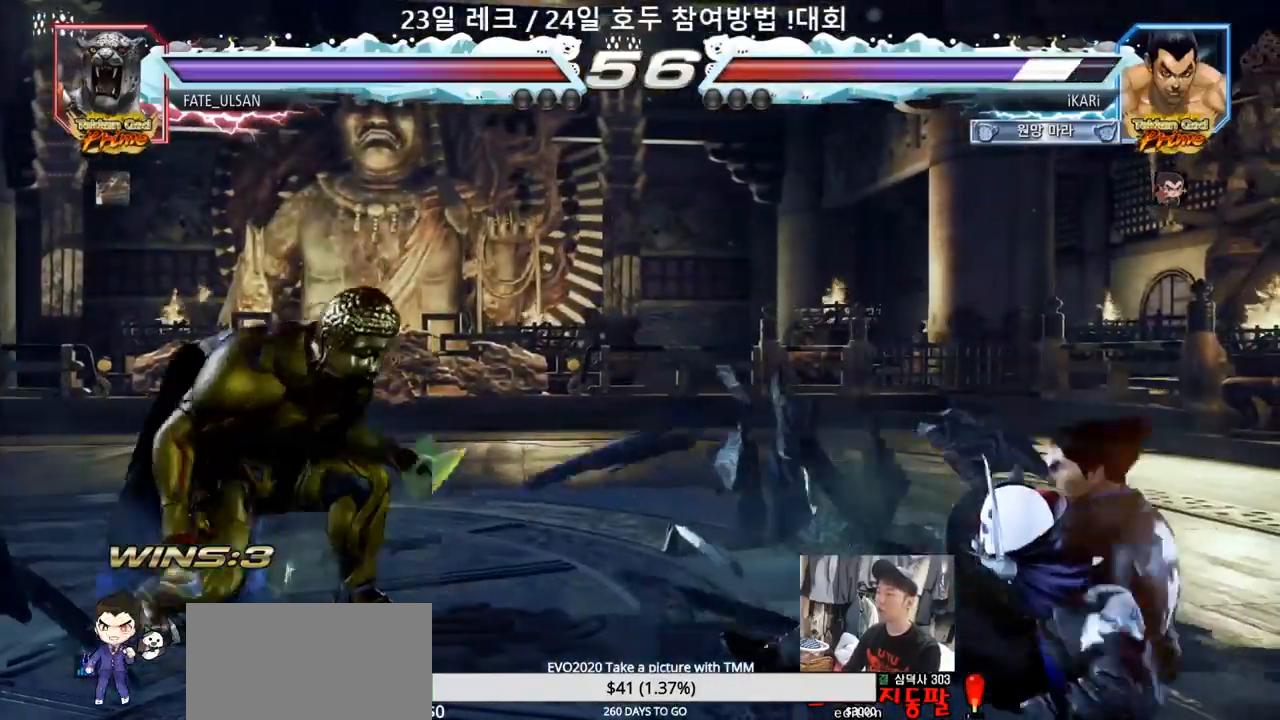
{"dt_ms": 500, "buttons": [], "left_stick": "right", "events": [[67, "left_stick", "center"], [200, "left_stick", "right"], [267, "left_stick", "center"], [317, "left_stick", "right"]]}
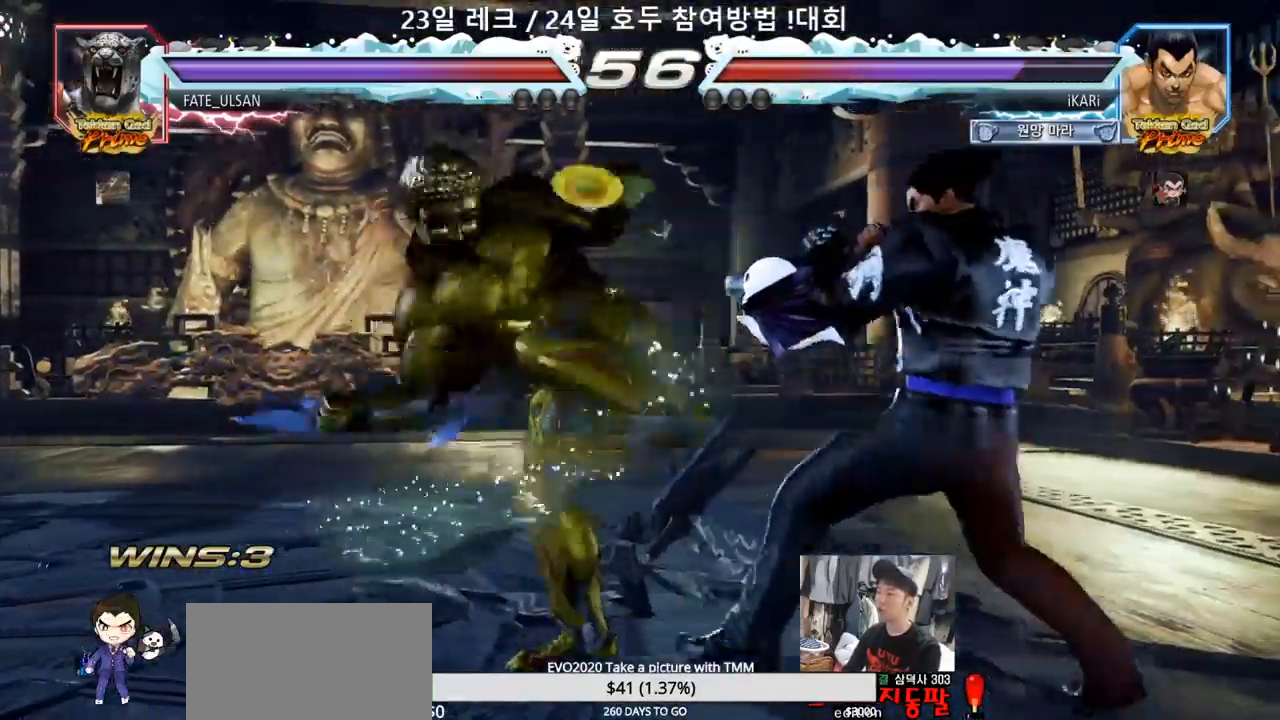
{"dt_ms": 500, "buttons": ["CIRCLE"], "left_stick": "right"}
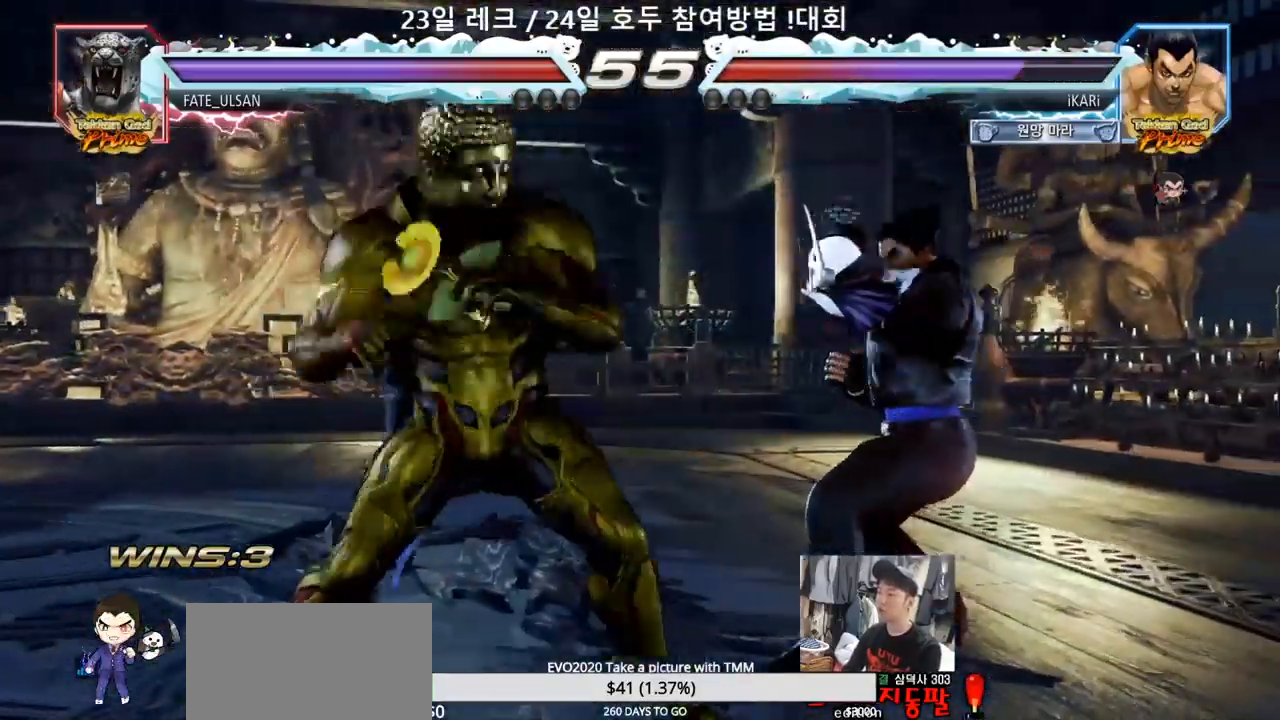
{"dt_ms": 500, "buttons": [], "left_stick": "right", "events": [[33, "CIRCLE", "up"]]}
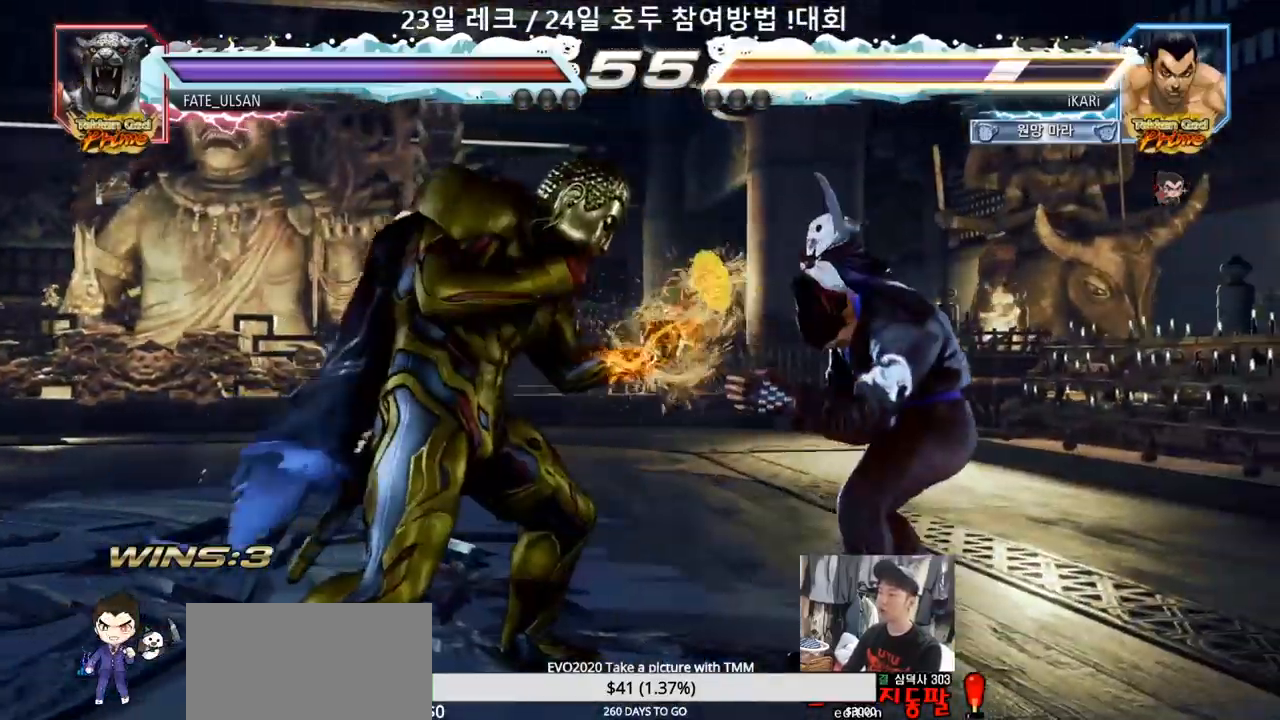
{"dt_ms": 500, "buttons": [], "left_stick": "right", "events": [[83, "left_stick", "center"], [217, "left_stick", "down-right"], [267, "left_stick", "down"], [467, "left_stick", "right"]]}
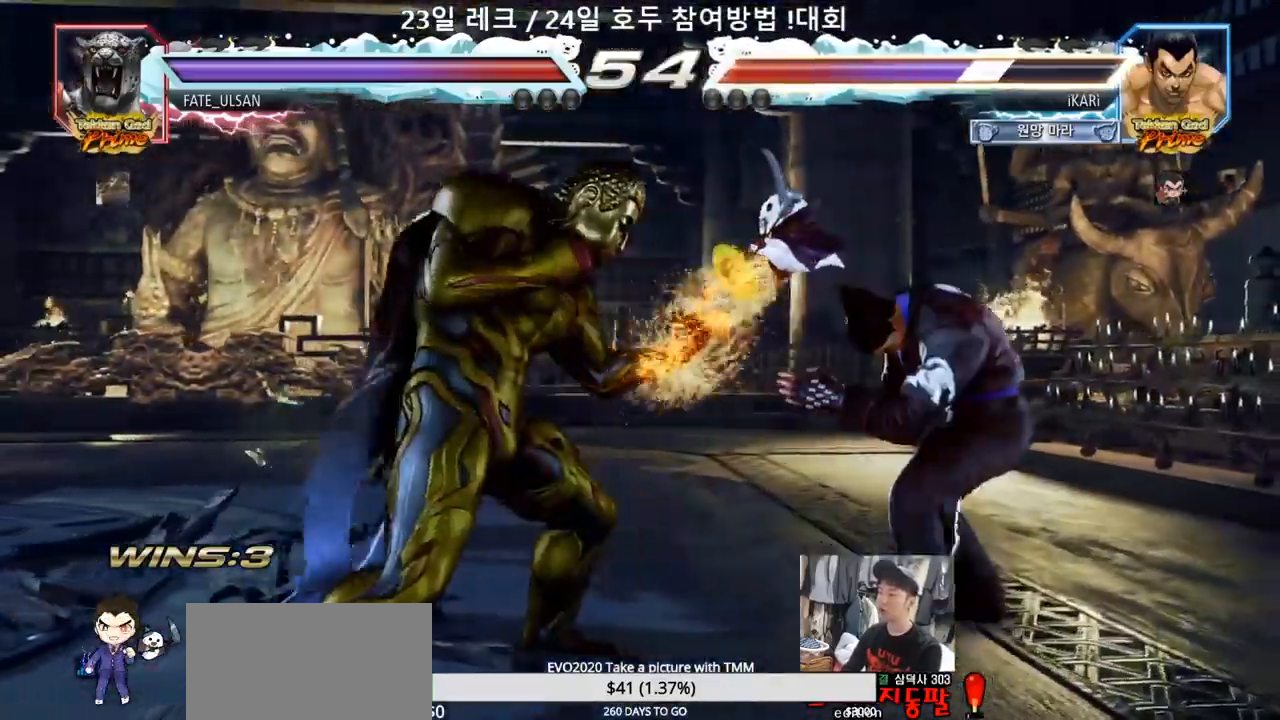
{"dt_ms": 500, "buttons": [], "left_stick": "right", "events": [[100, "left_stick", "center"], [217, "left_stick", "right"], [267, "left_stick", "center"], [350, "left_stick", "right"]]}
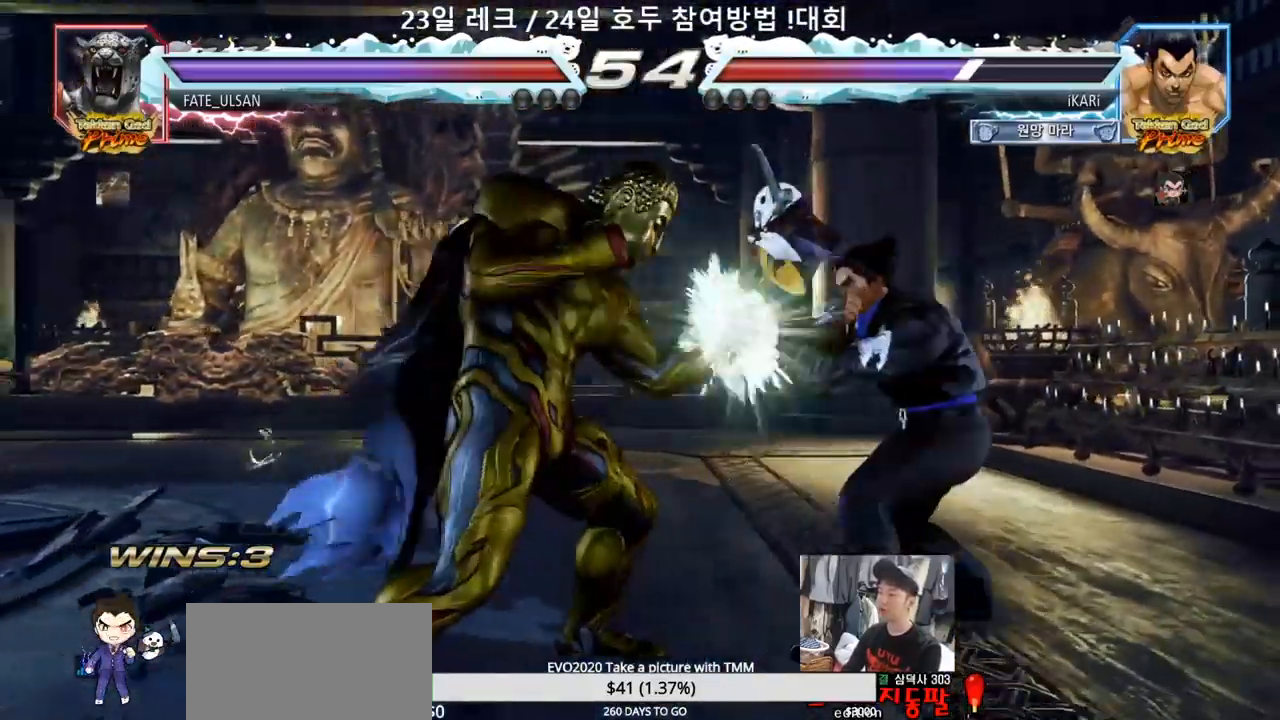
{"dt_ms": 500, "buttons": [], "left_stick": "center", "events": [[133, "left_stick", "center"], [183, "SQUARE", "down"], [233, "SQUARE", "up"]]}
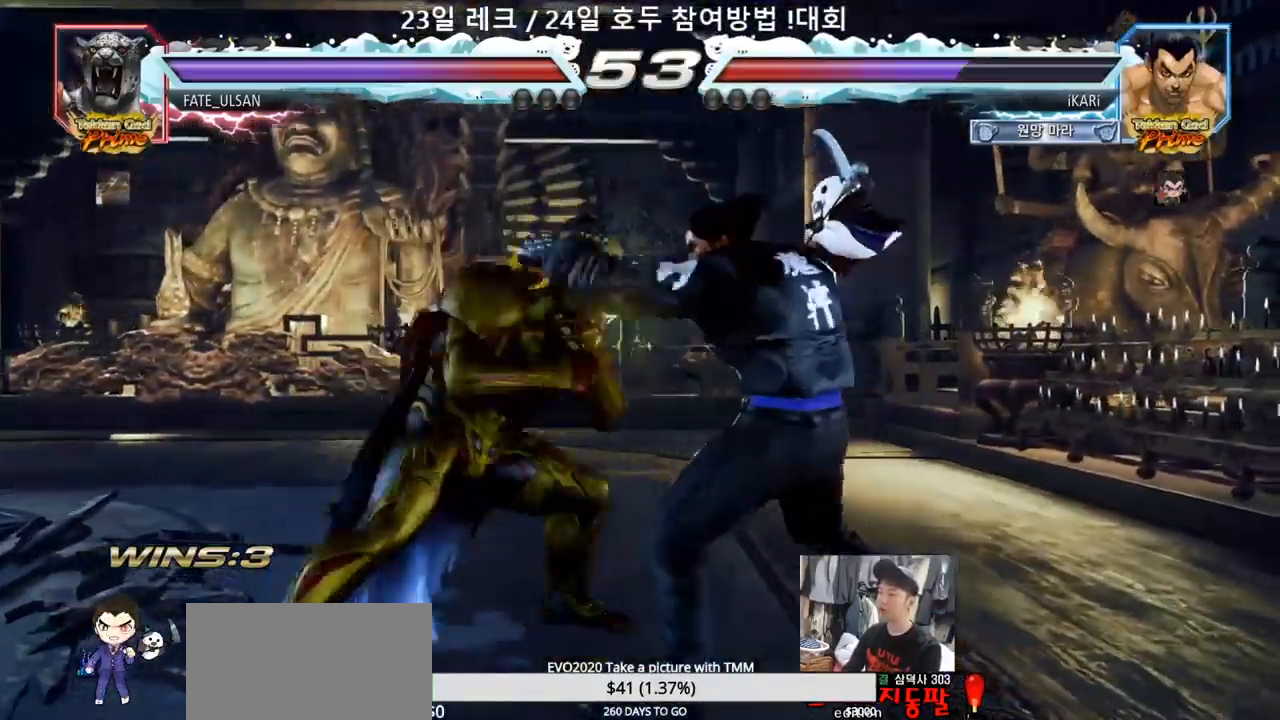
{"dt_ms": 500, "buttons": [], "left_stick": "right", "events": [[100, "left_stick", "right"]]}
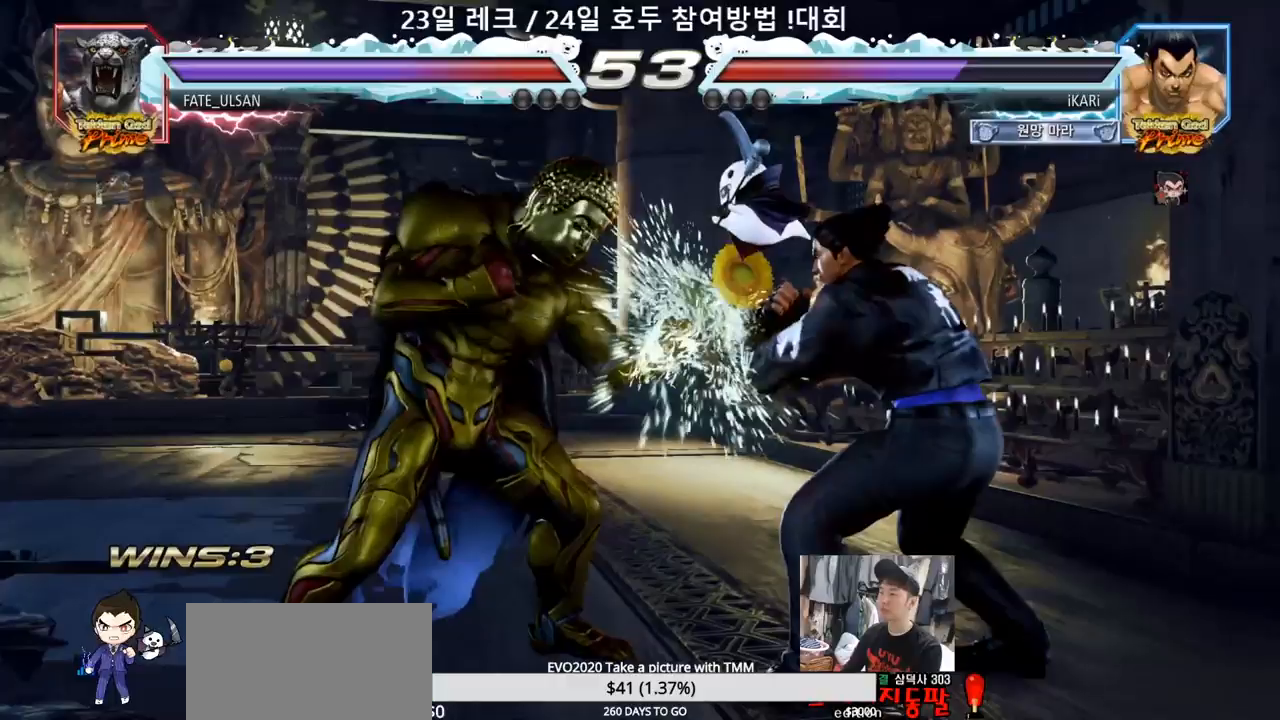
{"dt_ms": 500, "buttons": [], "left_stick": "center", "events": [[17, "left_stick", "center"], [67, "SQUARE", "down"], [167, "SQUARE", "up"], [183, "TRIANGLE", "down"], [250, "TRIANGLE", "up"]]}
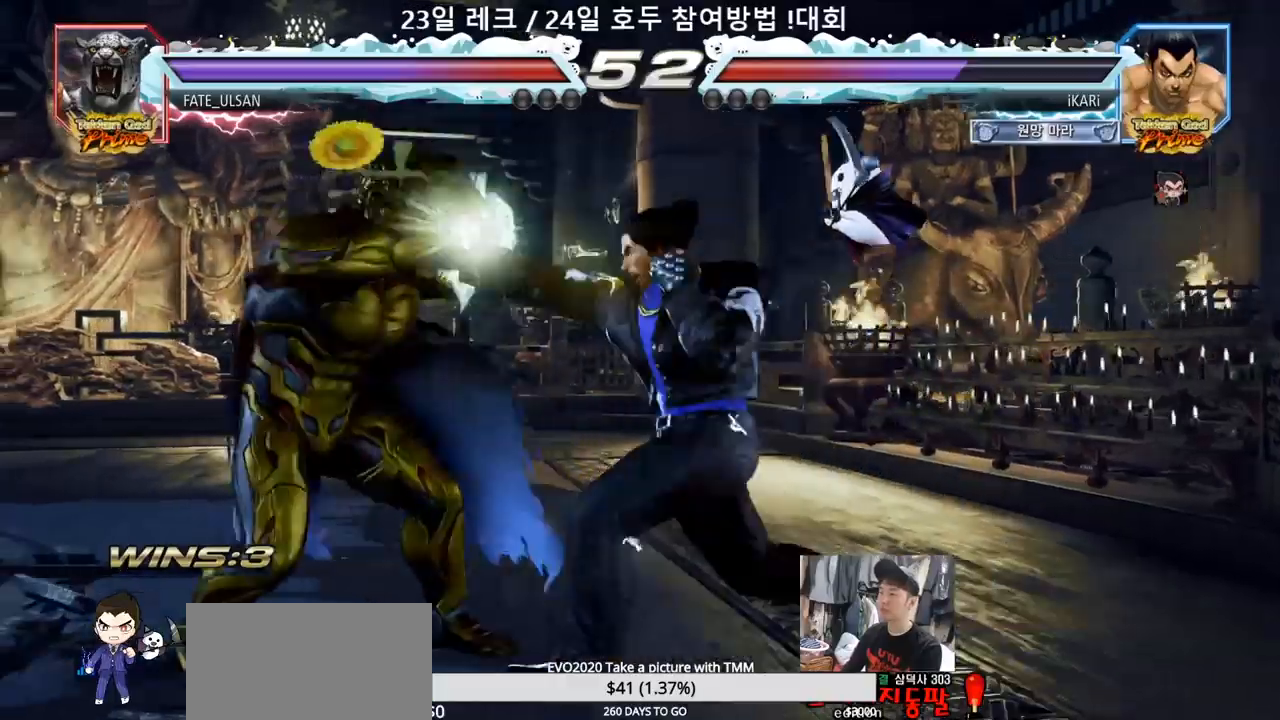
{"dt_ms": 500, "buttons": [], "left_stick": "center", "events": [[167, "left_stick", "right"], [217, "left_stick", "center"], [300, "left_stick", "right"], [500, "left_stick", "center"]]}
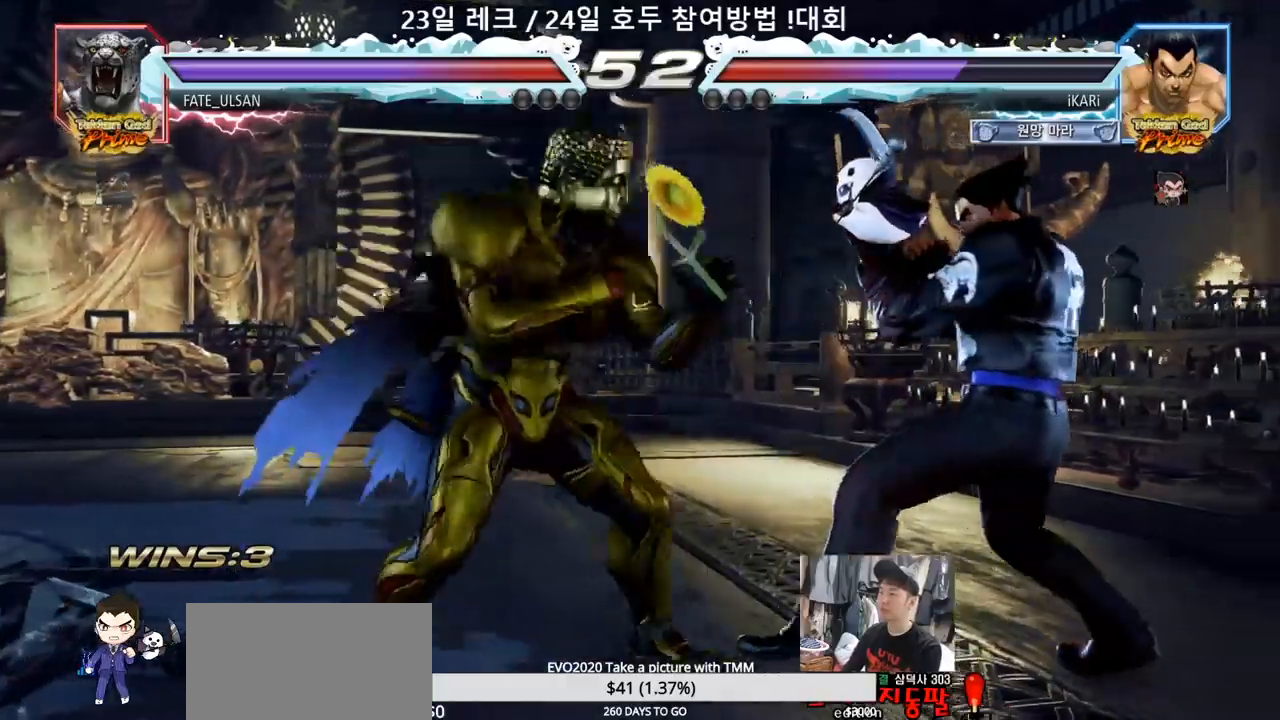
{"dt_ms": 500, "buttons": [], "left_stick": "center", "events": [[33, "left_stick", "right"], [67, "left_stick", "center"], [117, "left_stick", "right"], [283, "left_stick", "center"]]}
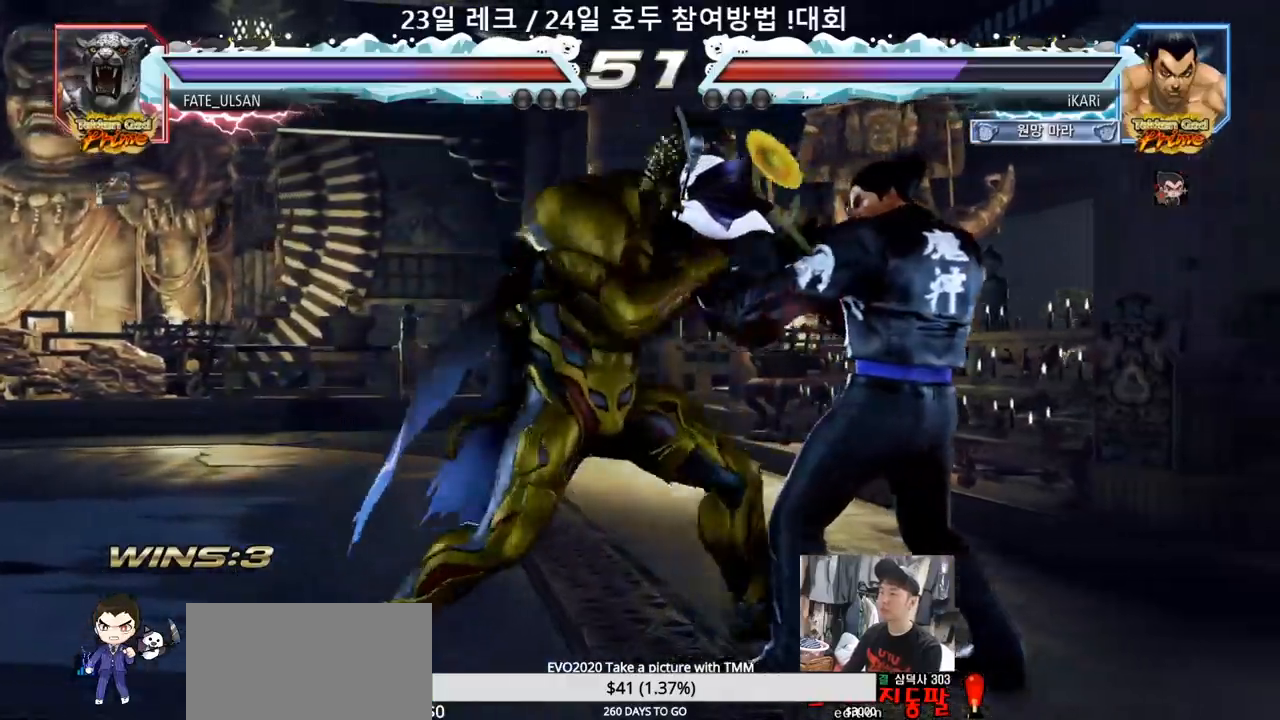
{"dt_ms": 500, "buttons": [], "left_stick": "right"}
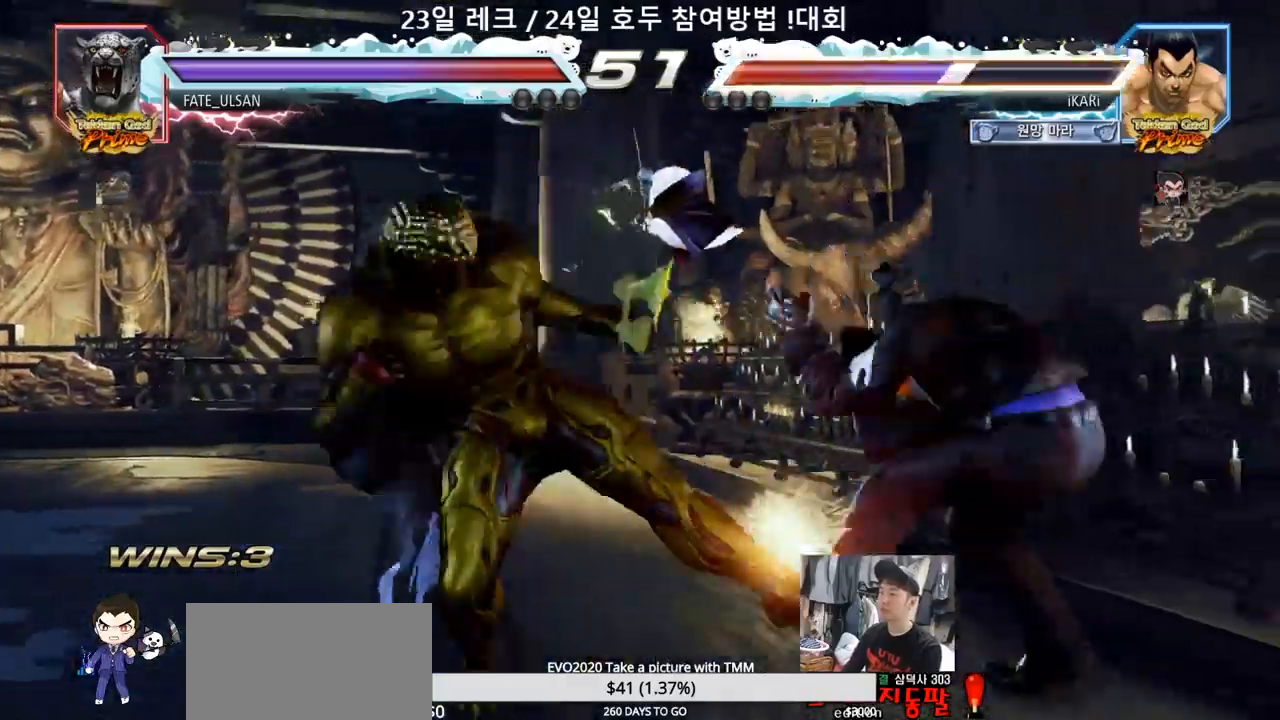
{"dt_ms": 500, "buttons": [], "left_stick": "center", "events": [[67, "left_stick", "center"], [417, "left_stick", "down"], [483, "left_stick", "center"]]}
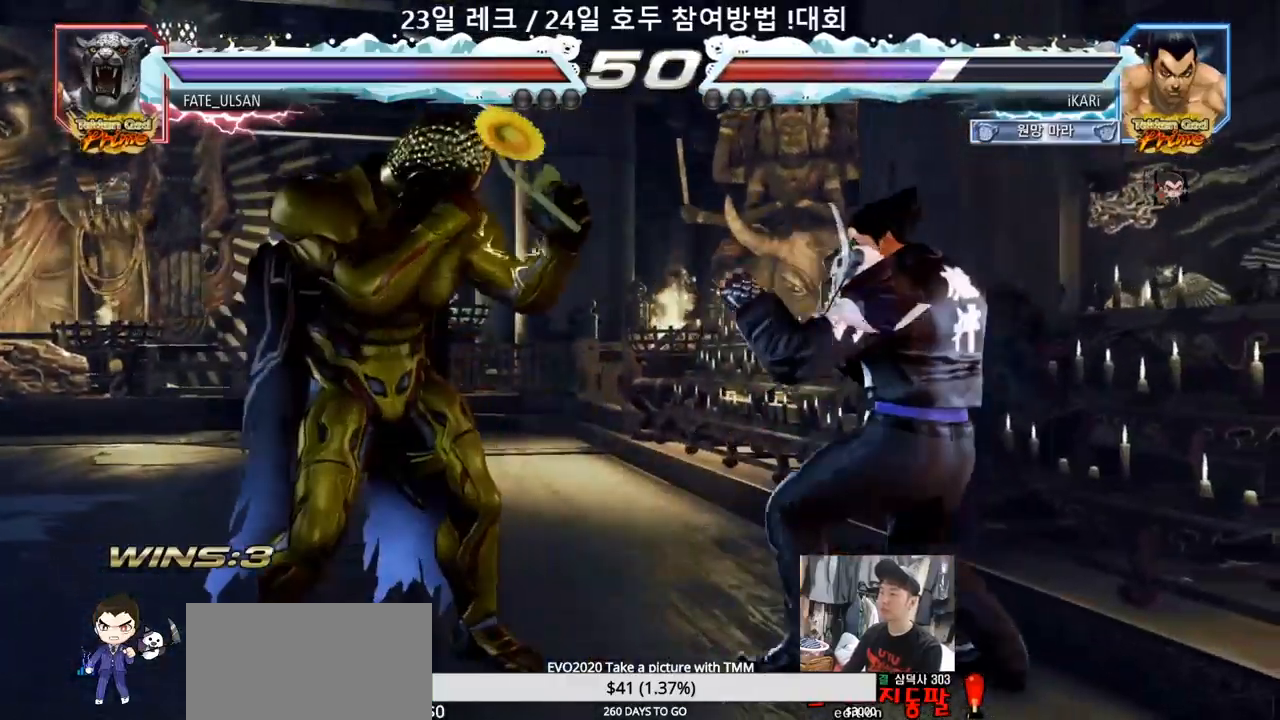
{"dt_ms": 500, "buttons": [], "left_stick": "center", "events": [[83, "left_stick", "down"], [267, "left_stick", "center"], [400, "left_stick", "right"], [450, "left_stick", "center"]]}
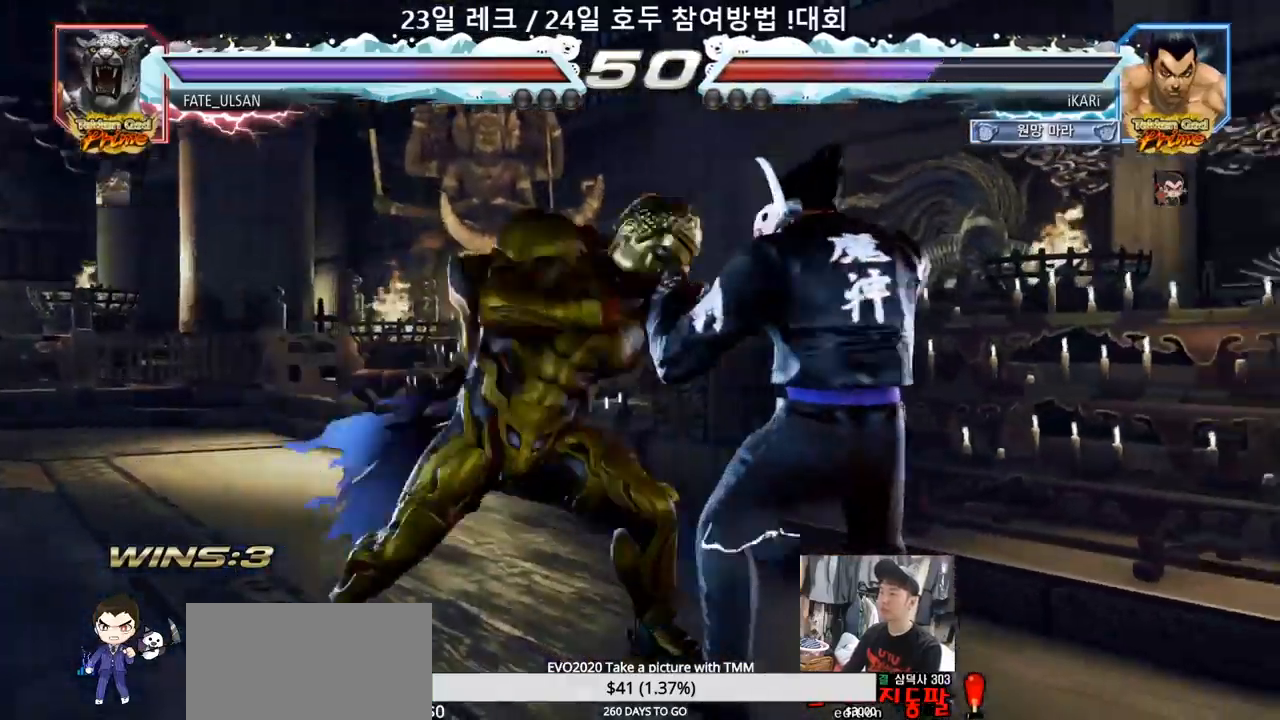
{"dt_ms": 500, "buttons": [], "left_stick": "center", "events": [[17, "left_stick", "right"], [233, "left_stick", "center"], [350, "TRIANGLE", "down"], [383, "TRIANGLE", "up"], [383, "left_stick", "left"], [450, "left_stick", "center"]]}
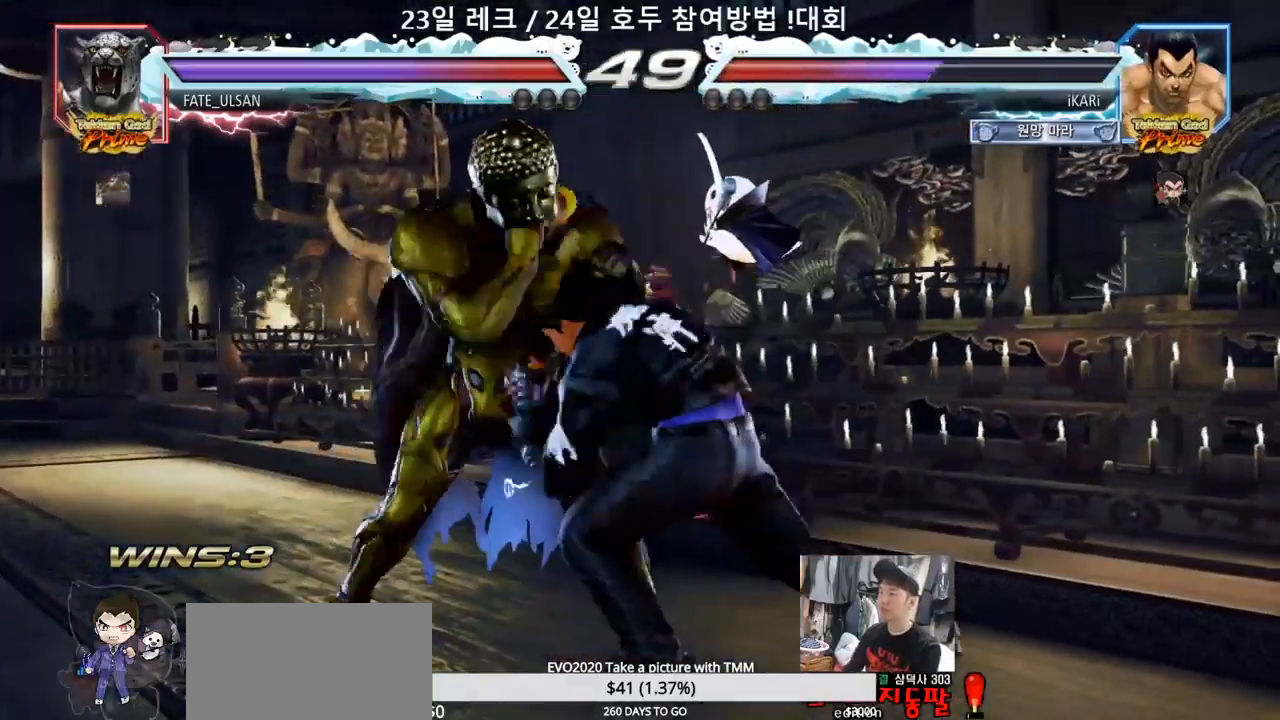
{"dt_ms": 500, "buttons": [], "left_stick": "center"}
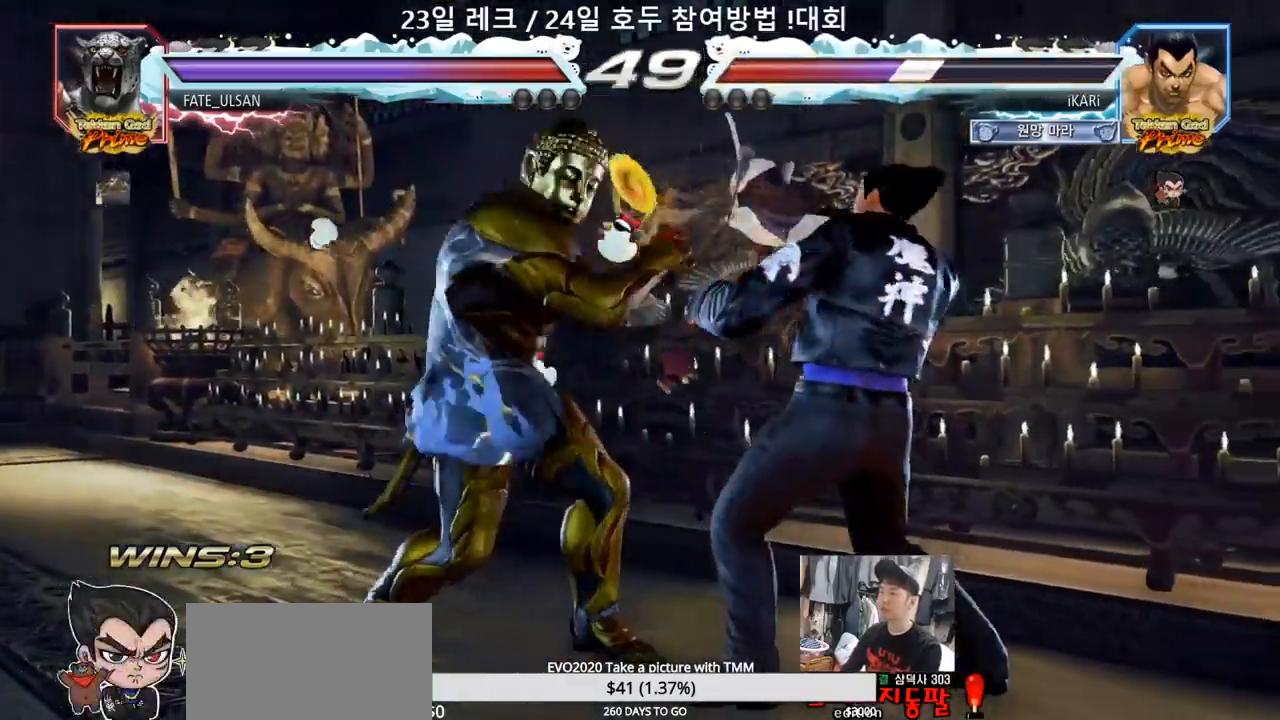
{"dt_ms": 500, "buttons": [], "left_stick": "right", "events": [[50, "left_stick", "right"], [117, "left_stick", "center"], [167, "left_stick", "right"]]}
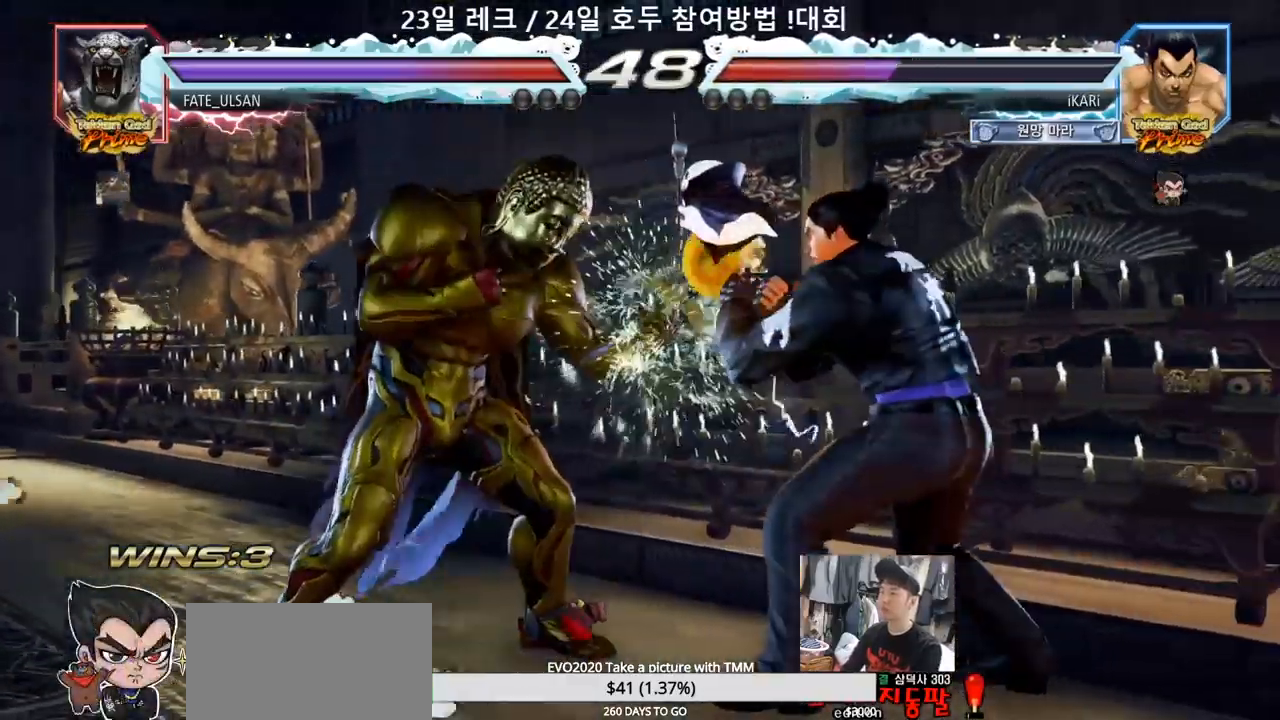
{"dt_ms": 500, "buttons": [], "left_stick": "center"}
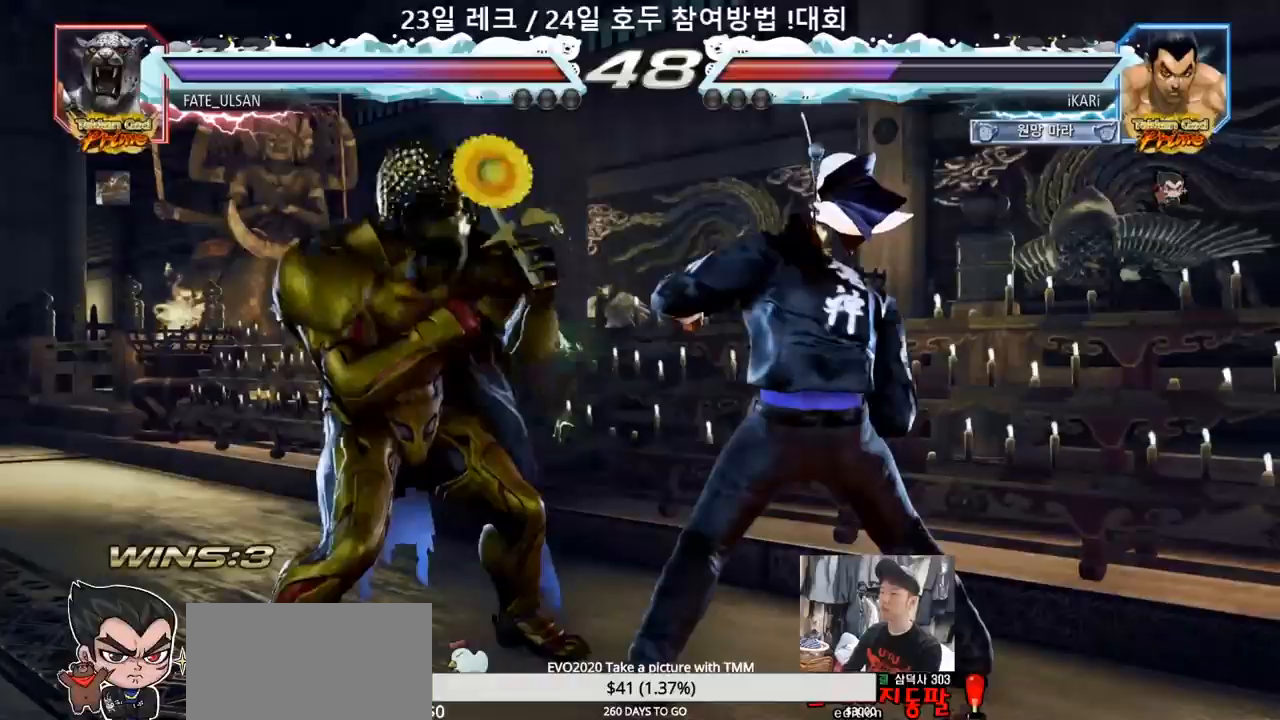
{"dt_ms": 500, "buttons": ["SQUARE"], "left_stick": "center", "events": [[83, "left_stick", "right"], [283, "left_stick", "down"], [500, "SQUARE", "down"], [500, "left_stick", "center"]]}
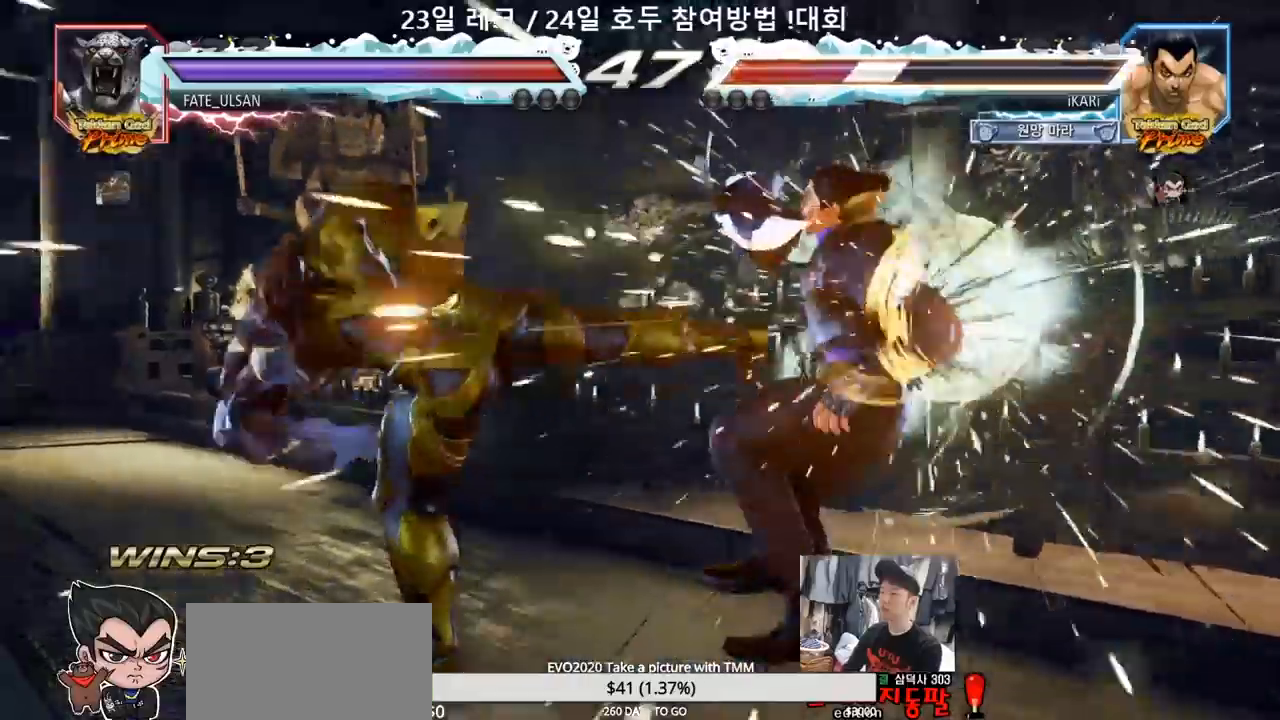
{"dt_ms": 500, "buttons": [], "left_stick": "center", "events": [[17, "SQUARE", "up"], [133, "left_stick", "right"], [200, "left_stick", "center"]]}
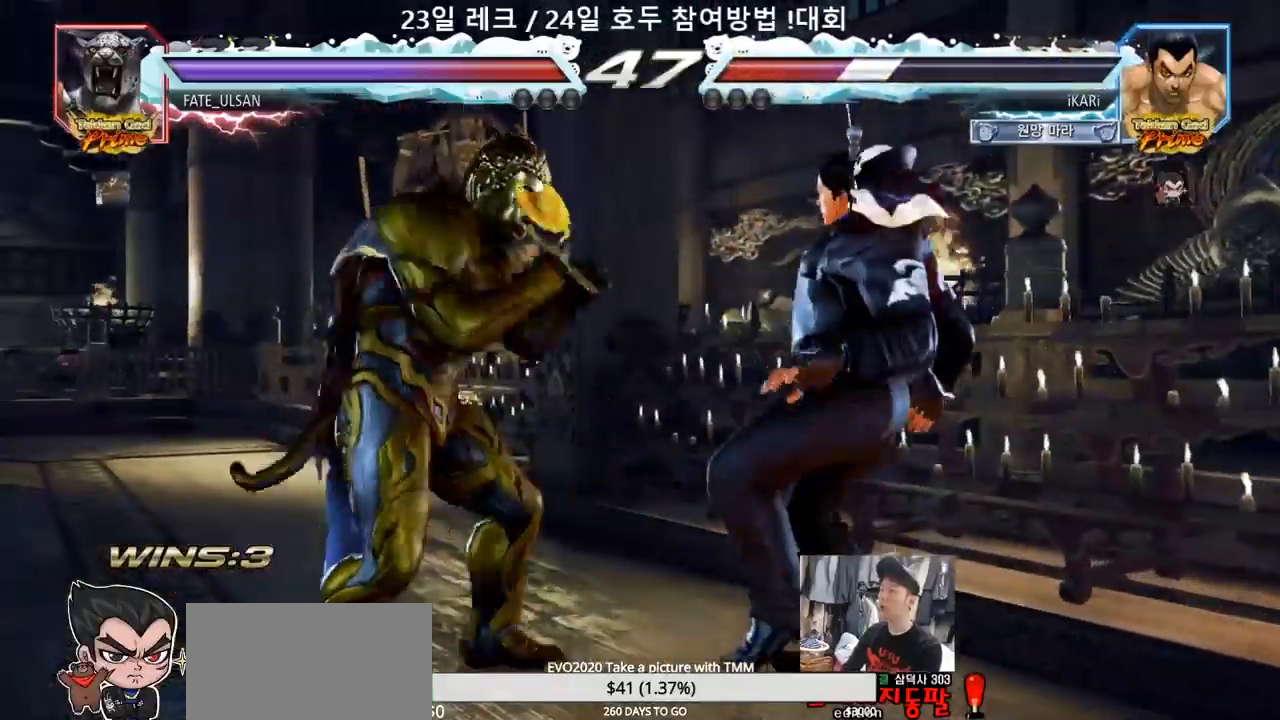
{"dt_ms": 500, "buttons": [], "left_stick": "center", "events": []}
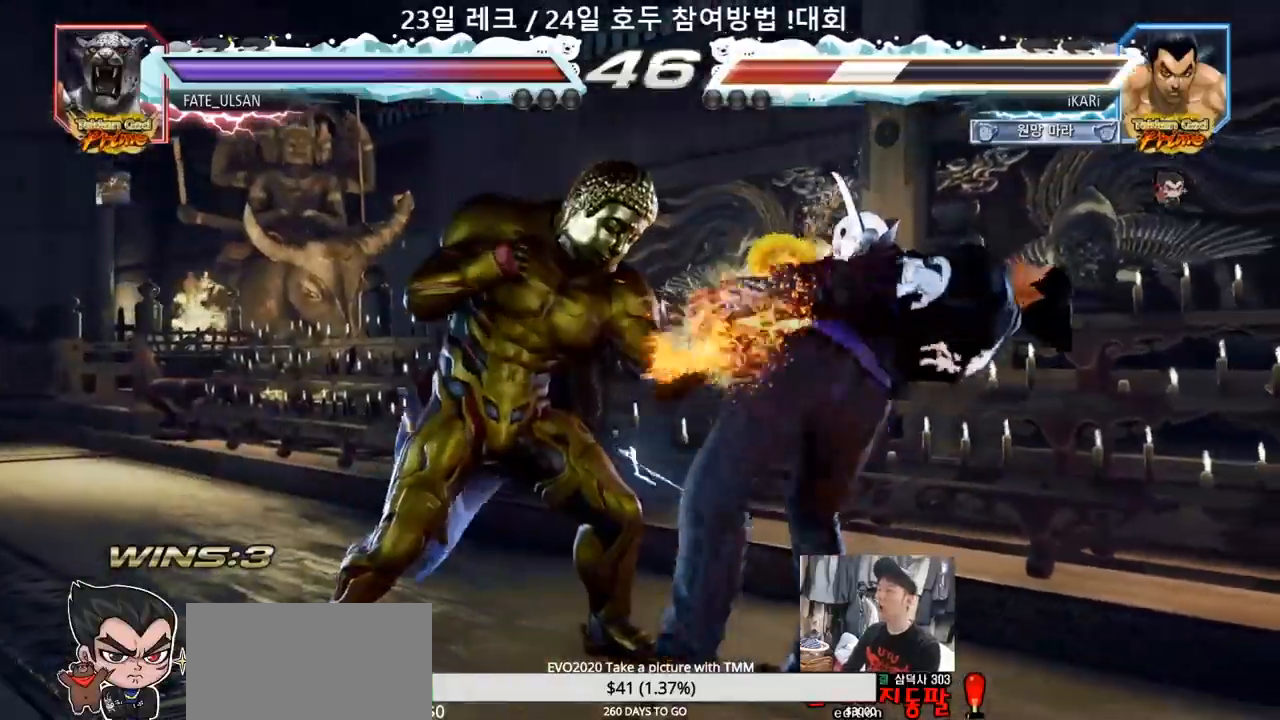
{"dt_ms": 500, "buttons": [], "left_stick": "center", "events": []}